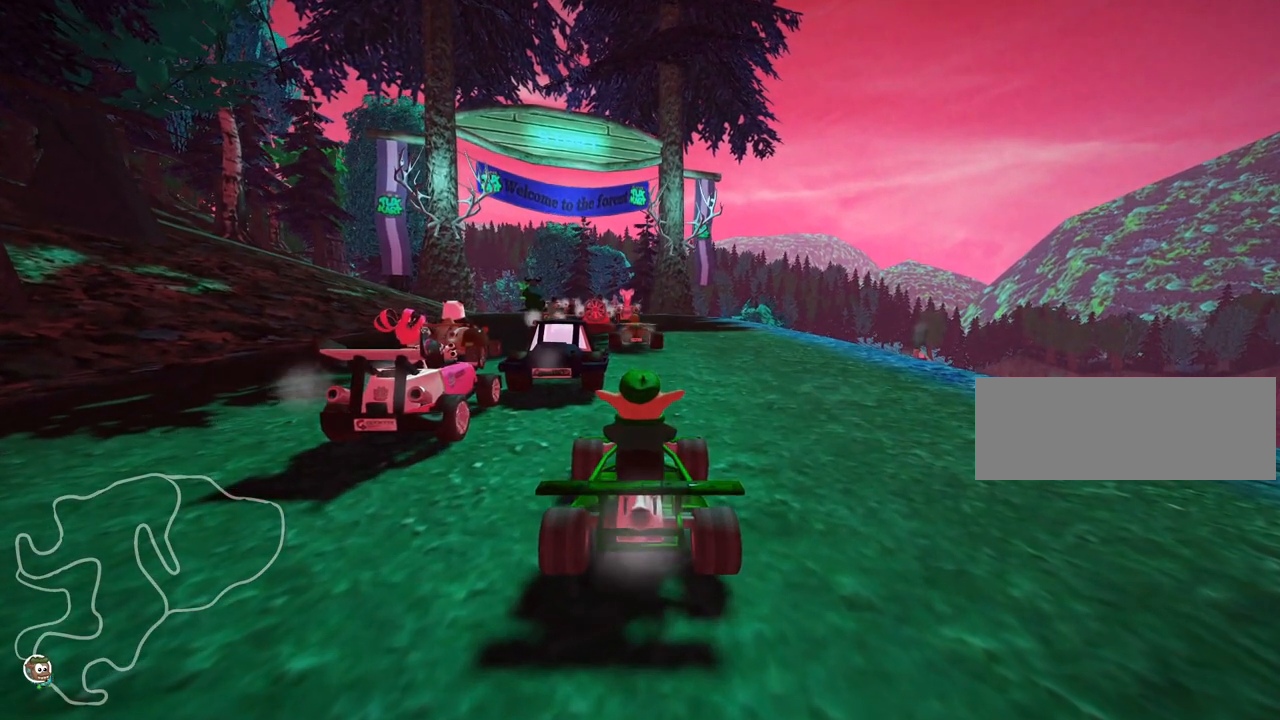
Gameplay with keyboard; each line is a JSON object with the keys held at the frame after it. "events" lists presses ("down") and releases ("up") of "down", "fire", "flag", "left", "look", "nitro", "right", "skid" and "up" between this image and that frame as [ms after this image, input, new state], when the widget could be followed in between. No other keys are recorded. Mouse input is not recorded. Key names are as the overlay labels them; some are game actions (e.g. jump) rather than physical keys.
{"keys": [], "events": [[183, "up", "down"], [267, "up", "up"], [367, "up", "down"], [450, "up", "up"]]}
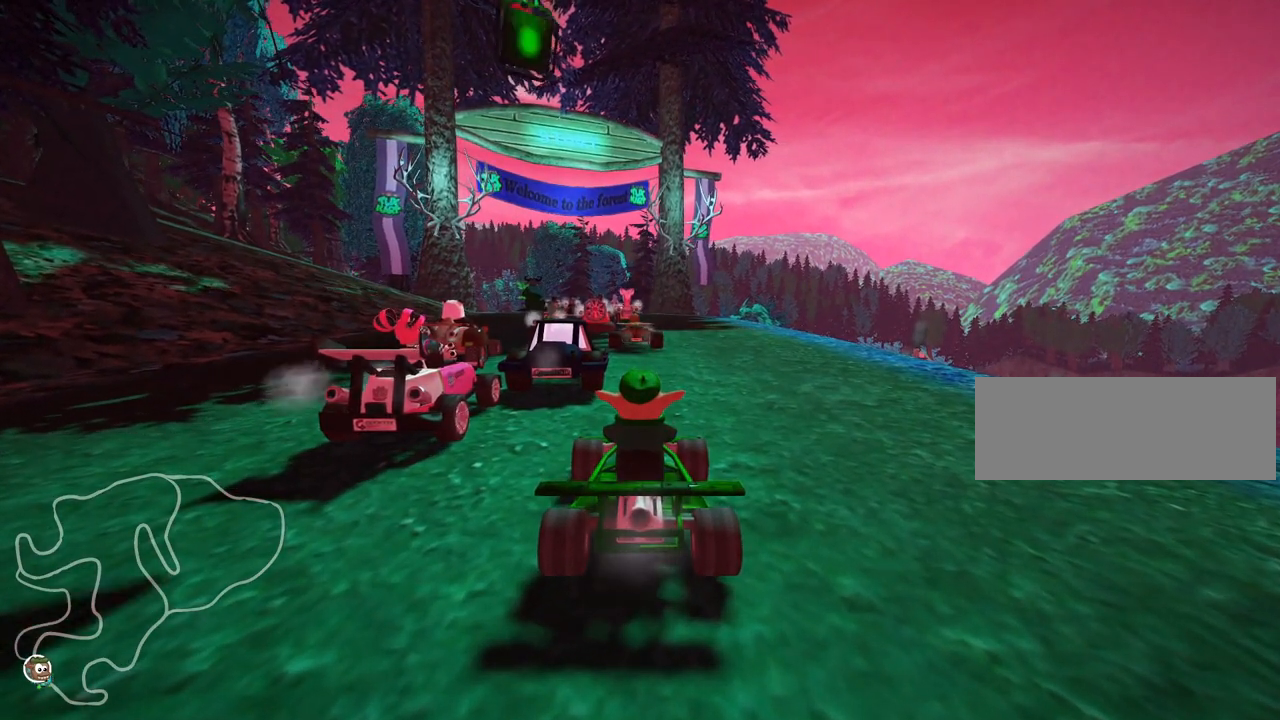
{"keys": [], "events": [[17, "up", "down"], [150, "up", "up"], [200, "up", "down"], [300, "up", "up"], [383, "up", "down"], [483, "up", "up"]]}
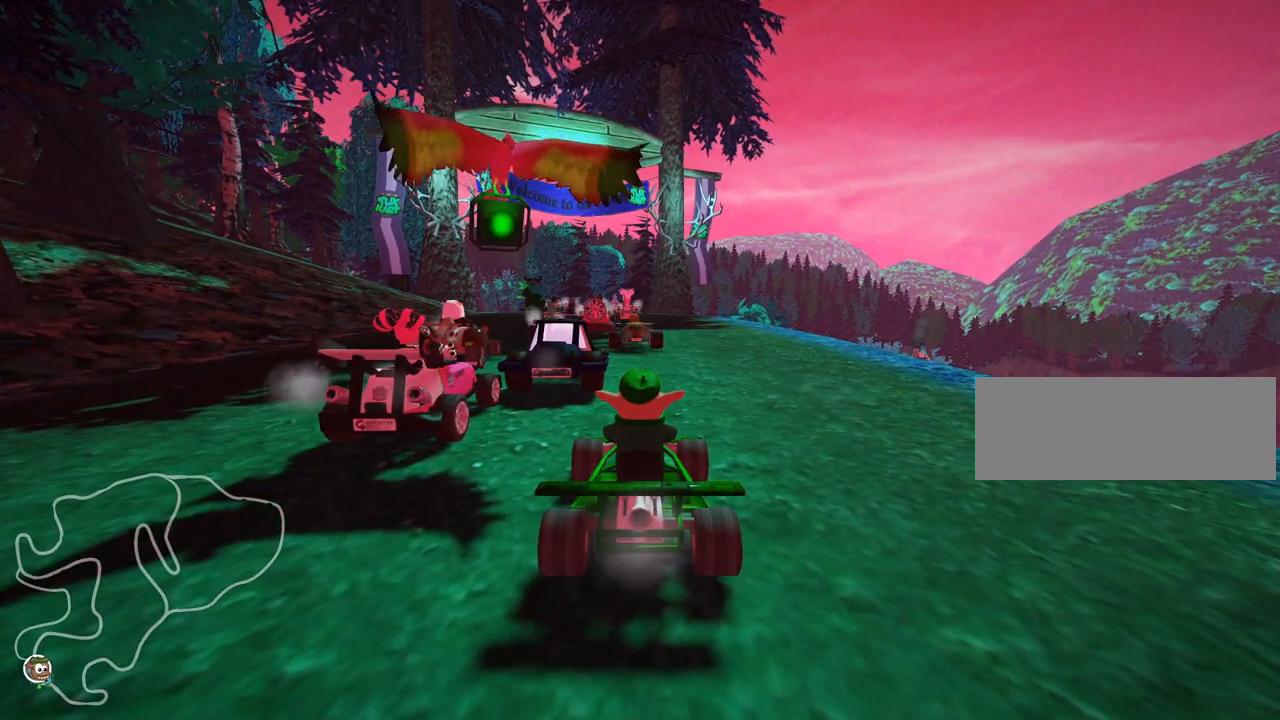
{"keys": ["up"], "events": [[67, "up", "down"], [200, "up", "up"], [300, "up", "down"], [400, "up", "up"], [450, "up", "down"]]}
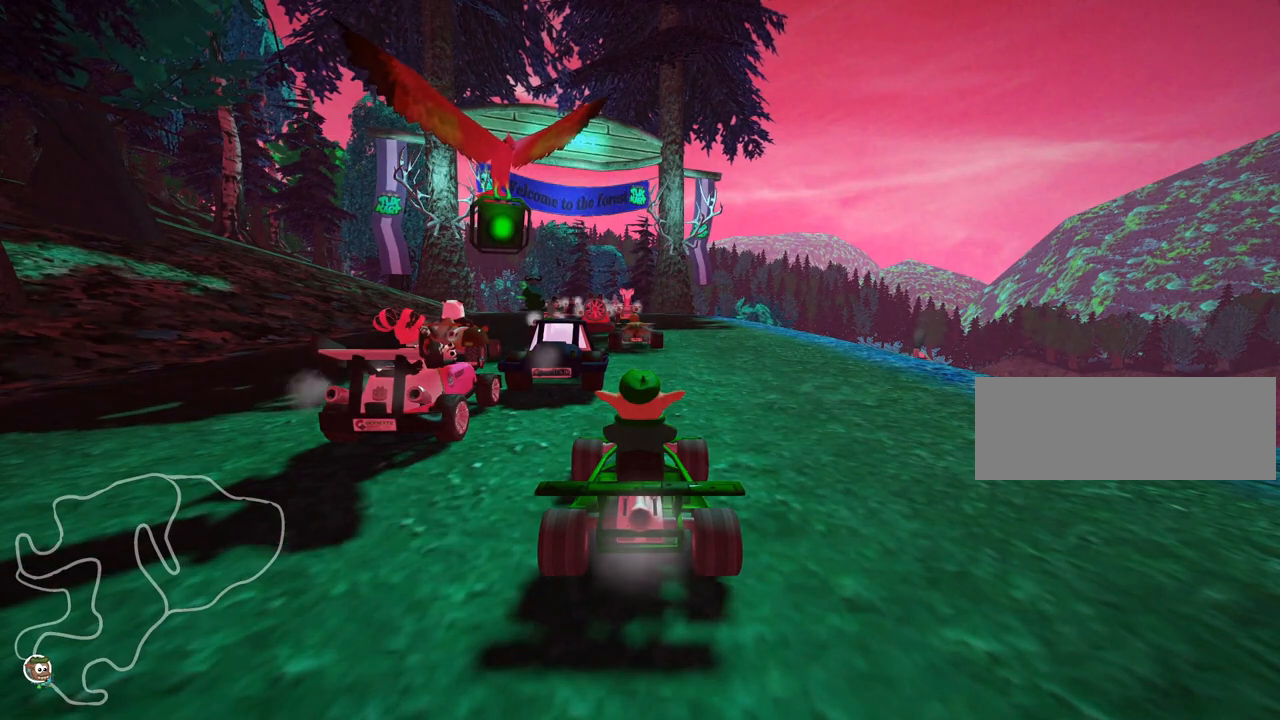
{"keys": ["up"], "events": [[83, "up", "up"], [183, "up", "down"], [317, "up", "up"], [417, "up", "down"]]}
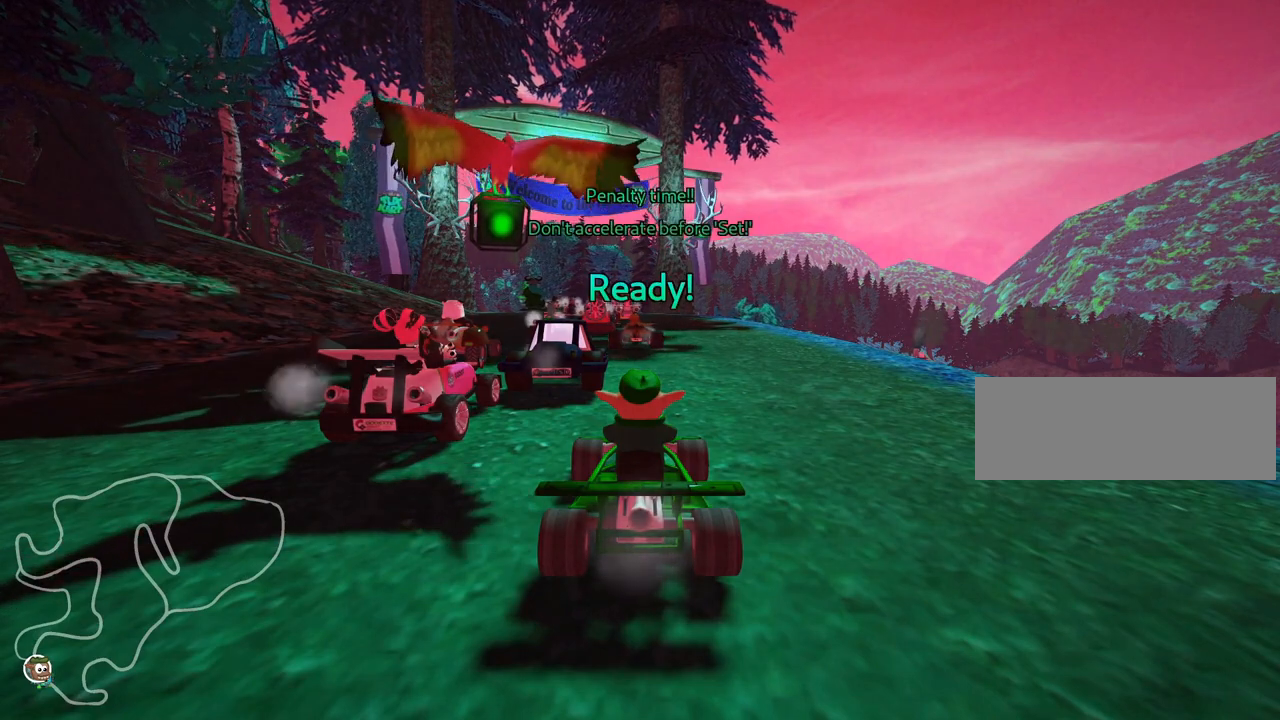
{"keys": [], "events": [[50, "up", "up"], [133, "up", "down"], [233, "up", "up"], [283, "up", "down"], [467, "up", "up"]]}
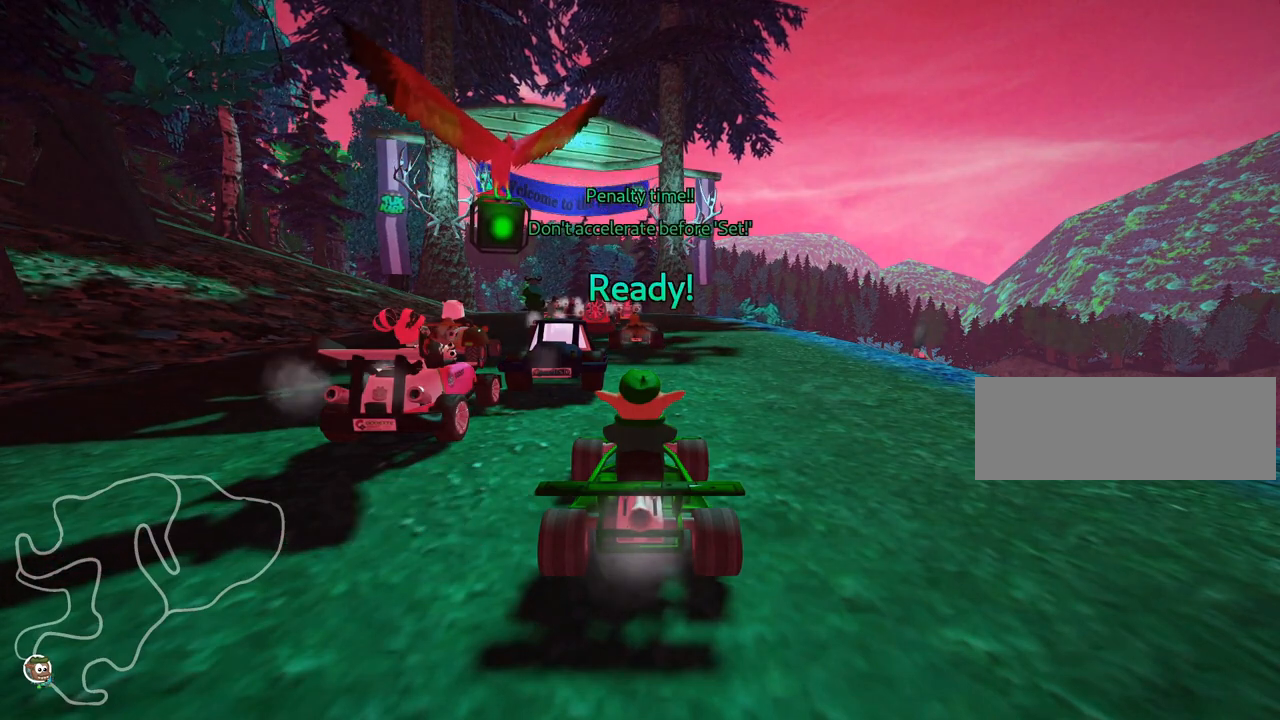
{"keys": [], "events": [[17, "up", "down"], [150, "up", "up"]]}
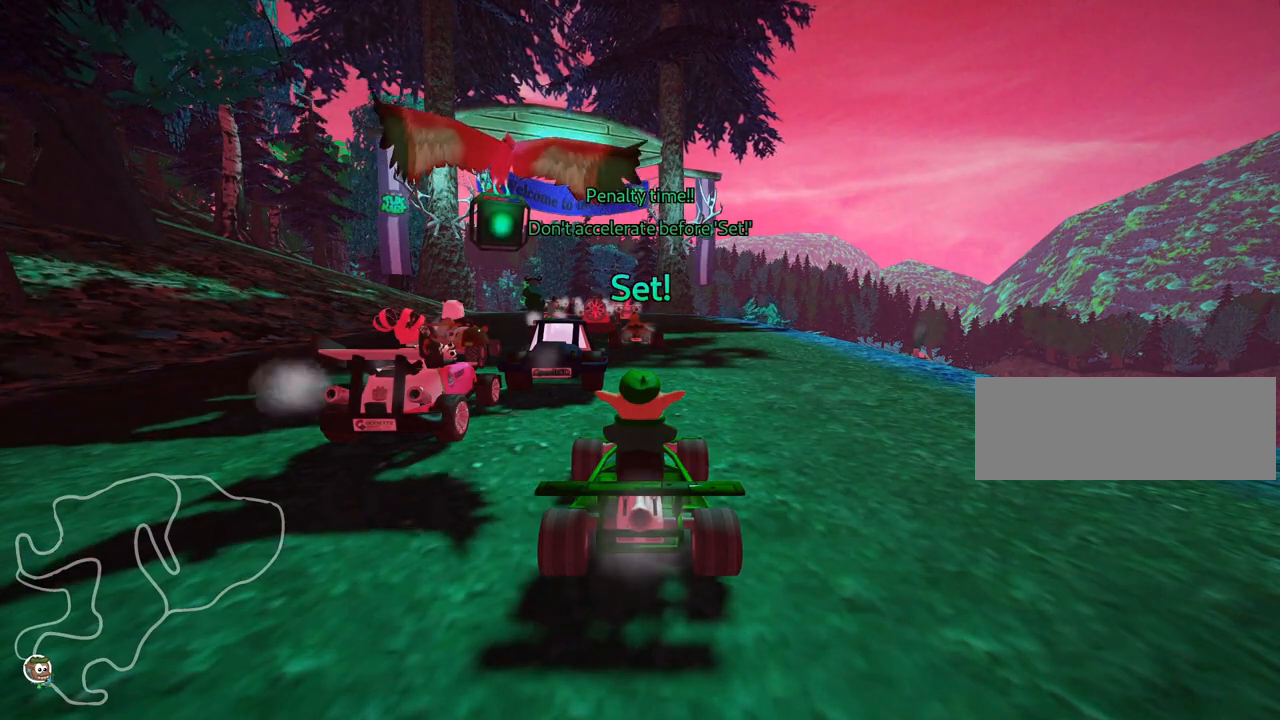
{"keys": ["fire"], "events": [[267, "fire", "down"], [367, "fire", "up"], [417, "fire", "down"]]}
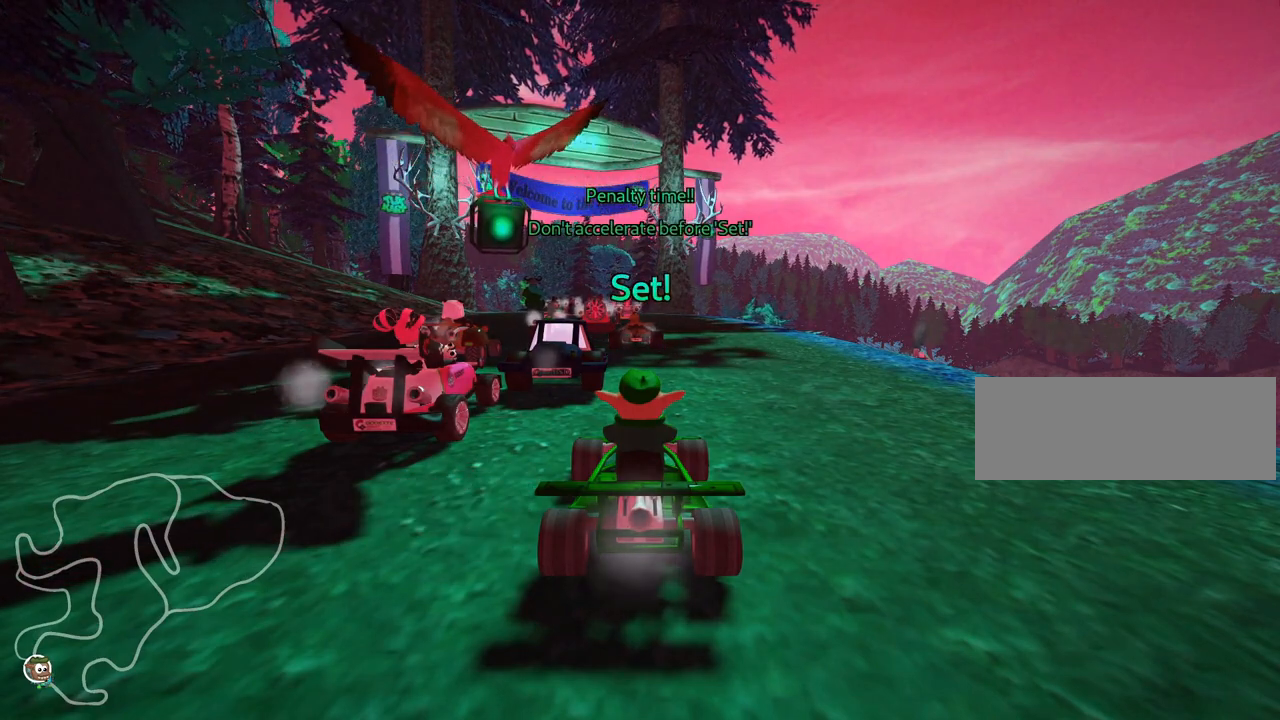
{"keys": ["fire"], "events": [[50, "fire", "up"], [100, "fire", "down"], [233, "fire", "up"], [283, "fire", "down"], [383, "fire", "up"], [433, "fire", "down"]]}
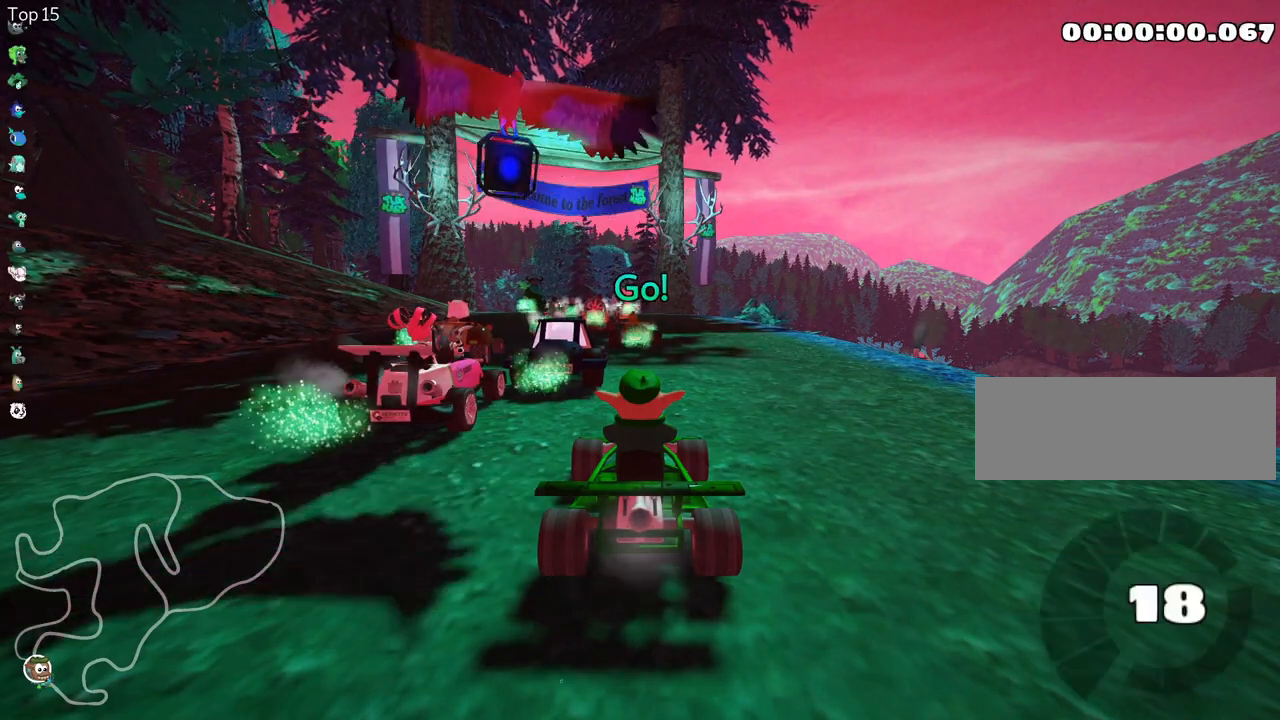
{"keys": [], "events": [[67, "fire", "up"], [167, "fire", "down"], [250, "fire", "up"]]}
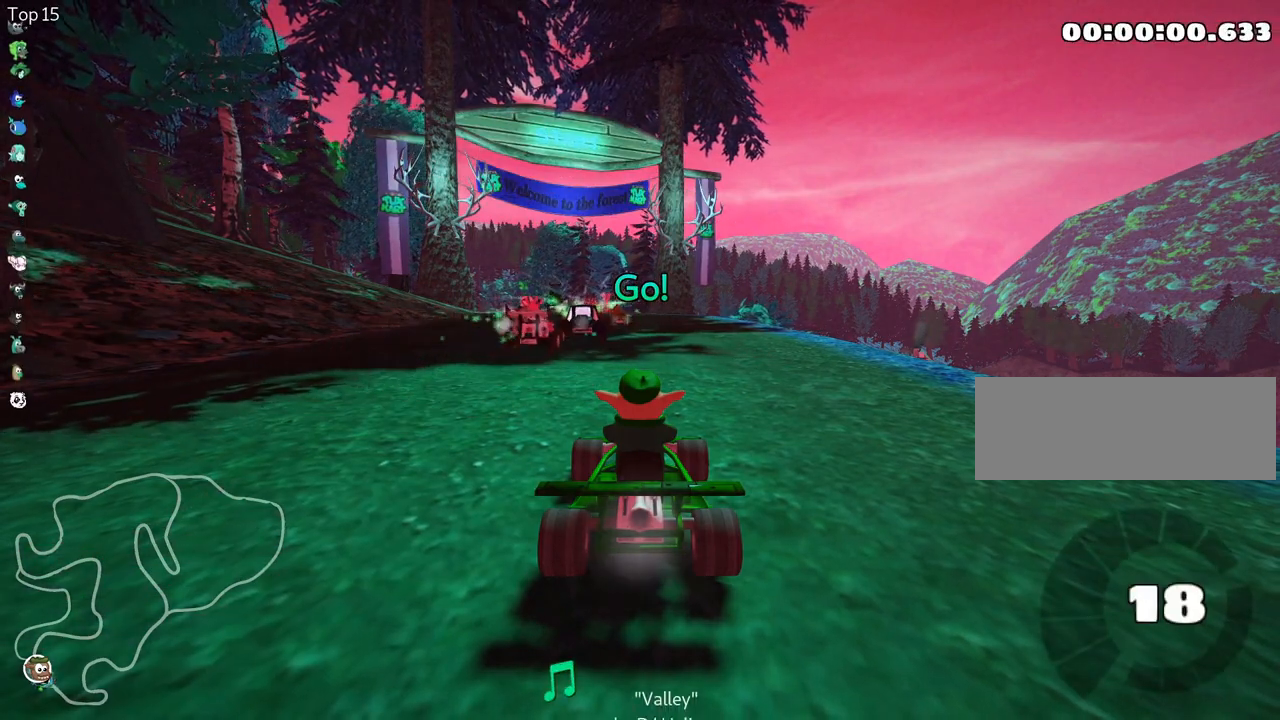
{"keys": [], "events": []}
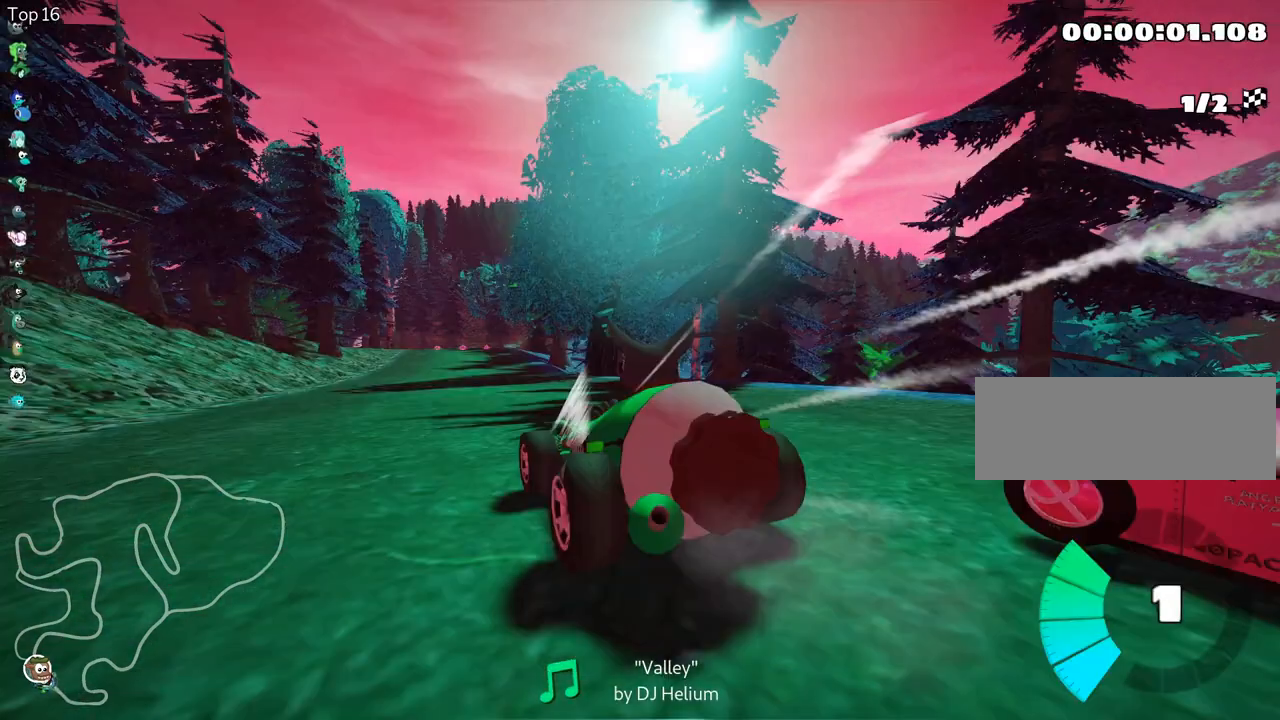
{"keys": ["up"], "events": [[417, "up", "down"]]}
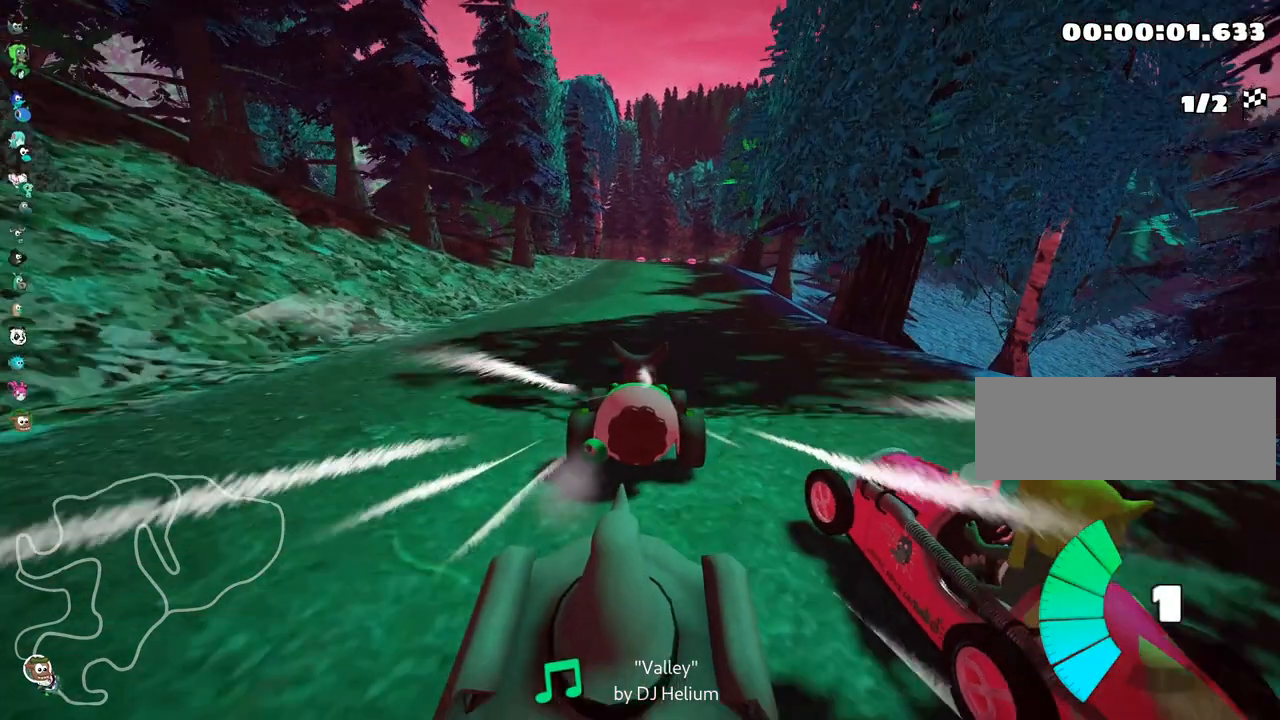
{"keys": ["up"], "events": []}
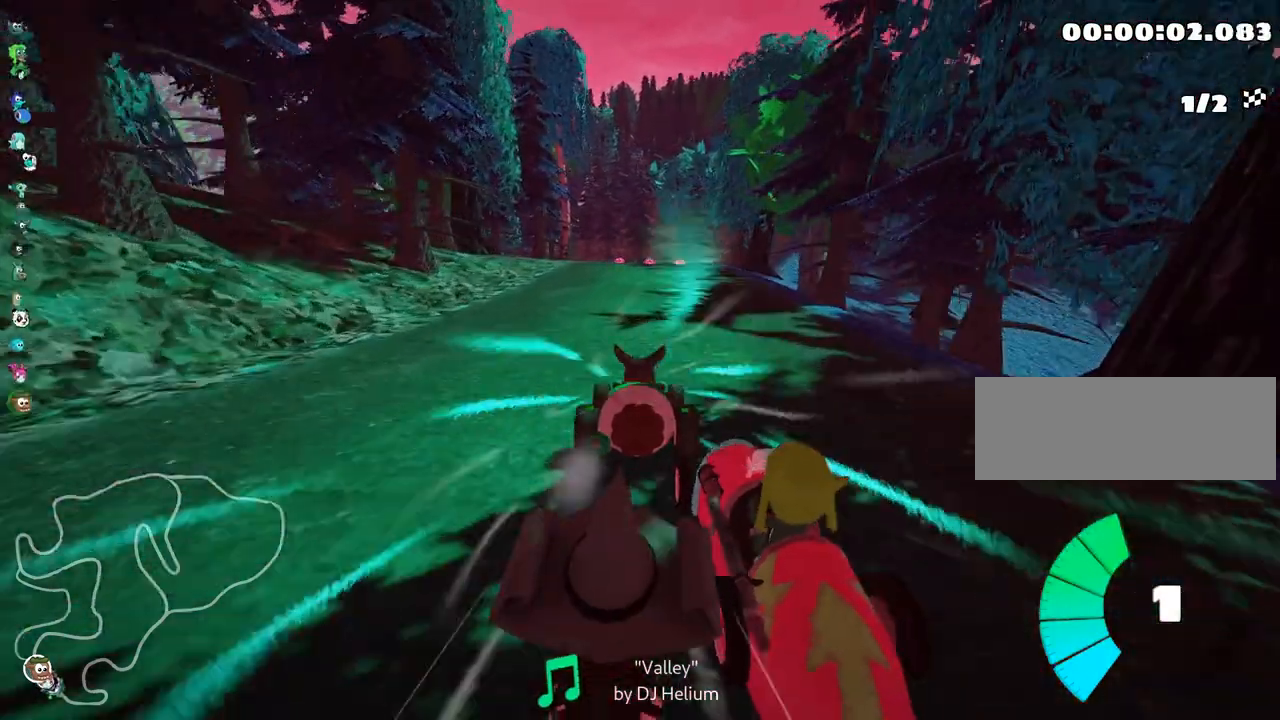
{"keys": [], "events": [[467, "up", "up"]]}